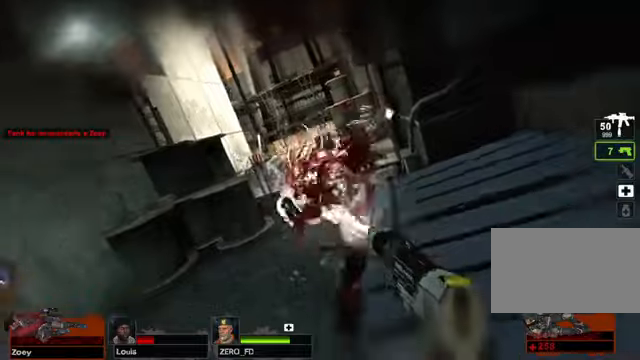
Gameplay with keyboard and mouse; each line is a JSON object with the keys and mouse buttons held at the frame after it. "events" lists presses ("down") and releases ("up") of "1", "2", "3", "4", "5", "a", "alt", "c", "caps_lock", "ctrl", "d", "e", "f", "g", "q", "r", "s", "shift", "space", "t", "tab", "v", "w", "x", "z" and "mouse_wheel" between this image and that frame as [ms after this image, input, new state], when the widget could be followed in between. "mouse_wheel" = the "wheel" button of the "mouse" list. No other keys are recorded. "wheel" means that the mouse wheel is clicked or scrolled. Not read: mouse_move.
{"keys": ["tab"], "mouse": [], "events": [[236, "tab", "down"]]}
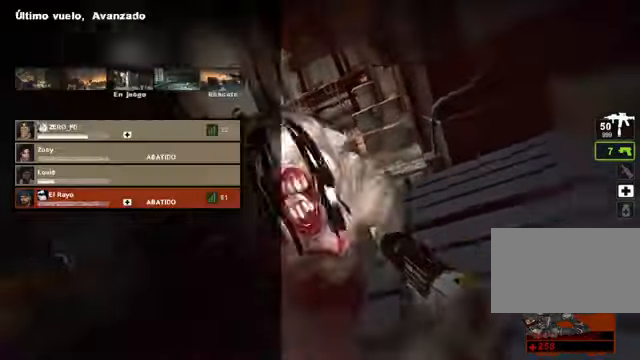
{"keys": [], "mouse": [], "events": [[271, "tab", "up"]]}
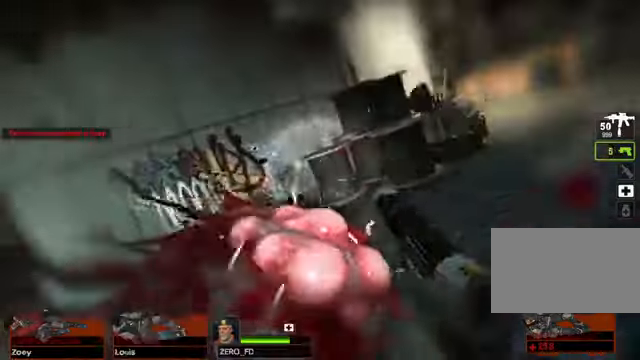
{"keys": [], "mouse": [], "events": []}
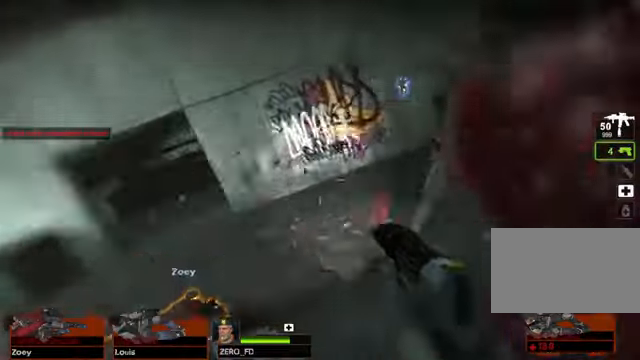
{"keys": [], "mouse": [], "events": []}
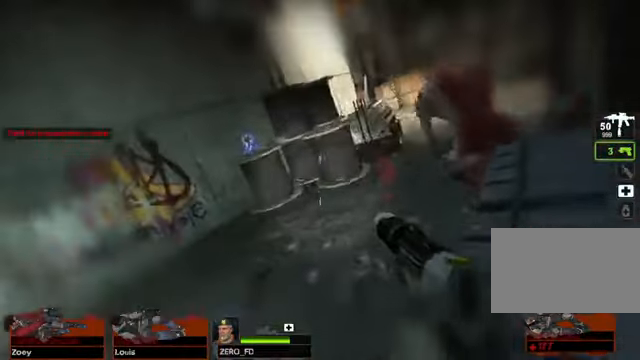
{"keys": [], "mouse": [], "events": []}
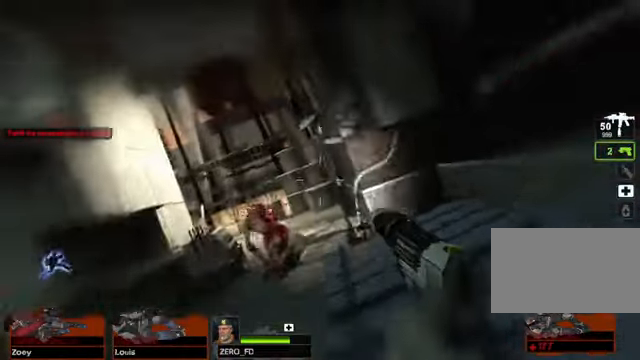
{"keys": [], "mouse": [], "events": []}
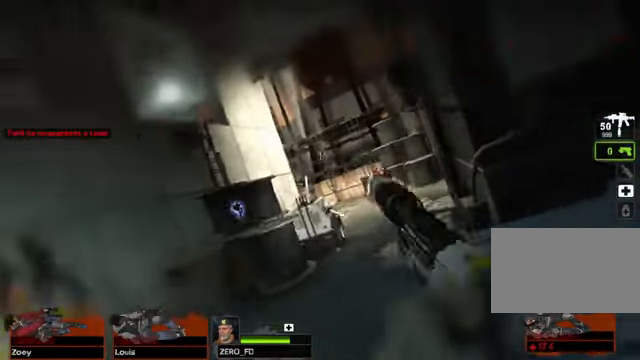
{"keys": [], "mouse": [], "events": []}
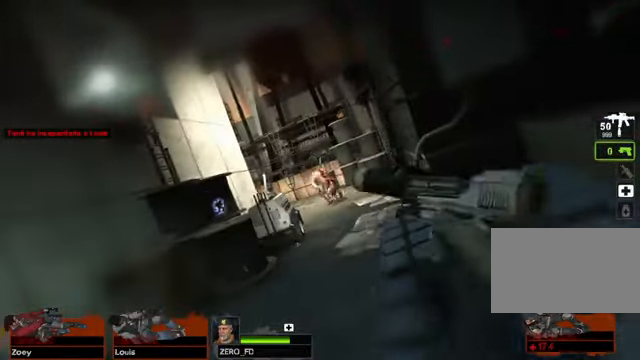
{"keys": [], "mouse": [], "events": []}
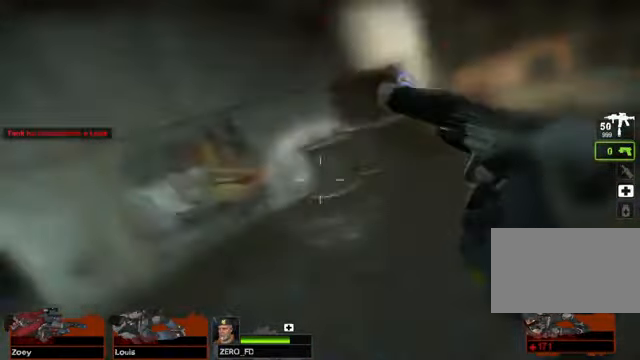
{"keys": [], "mouse": [], "events": []}
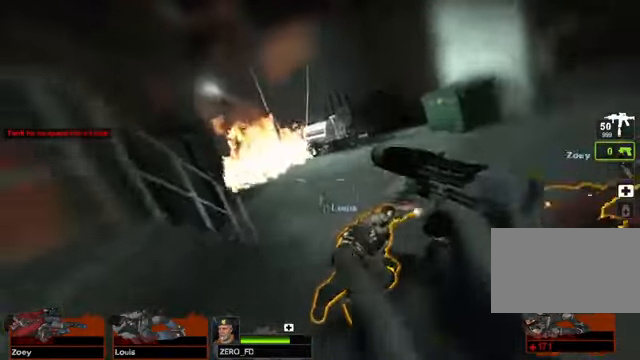
{"keys": ["w"], "mouse": [], "events": [[136, "w", "down"]]}
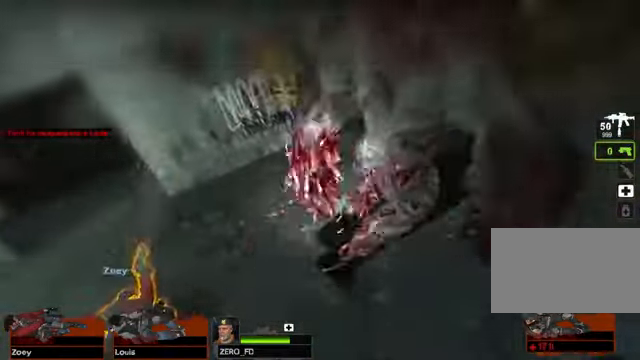
{"keys": ["w"], "mouse": [], "events": []}
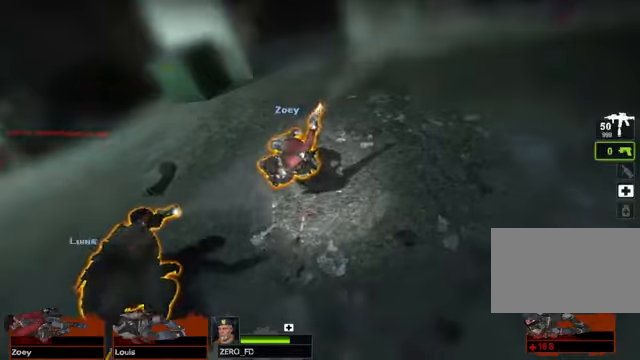
{"keys": ["w"], "mouse": [], "events": []}
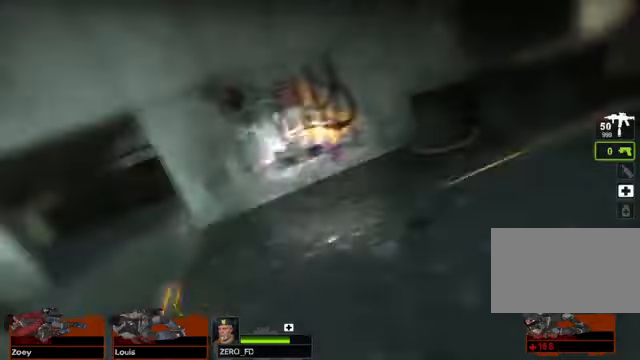
{"keys": ["w"], "mouse": [], "events": []}
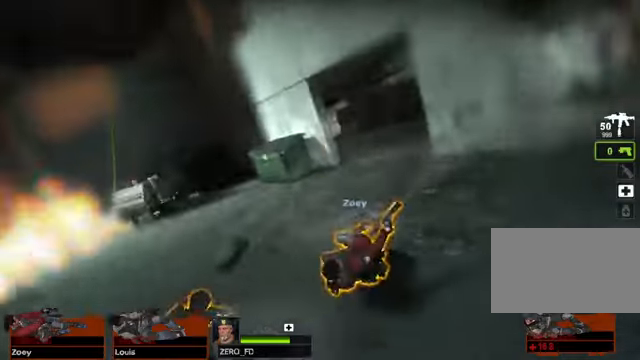
{"keys": ["w"], "mouse": [], "events": []}
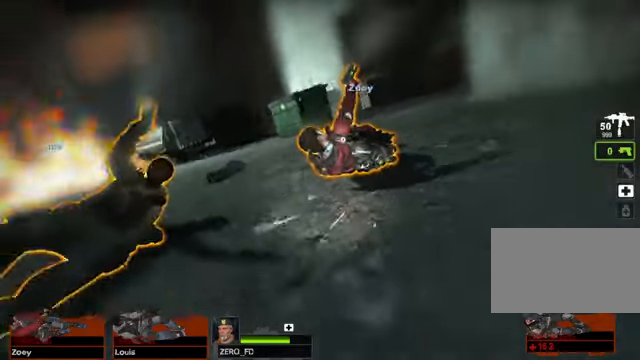
{"keys": ["w"], "mouse": [], "events": []}
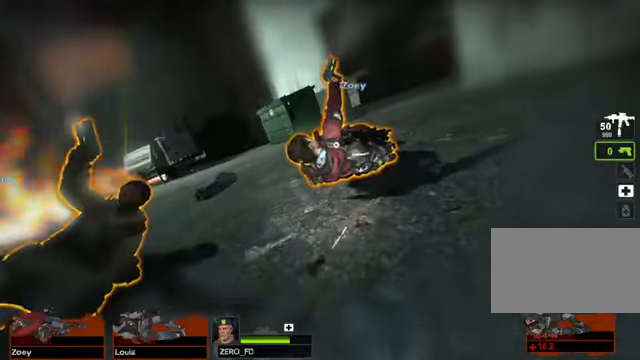
{"keys": ["w"], "mouse": [], "events": []}
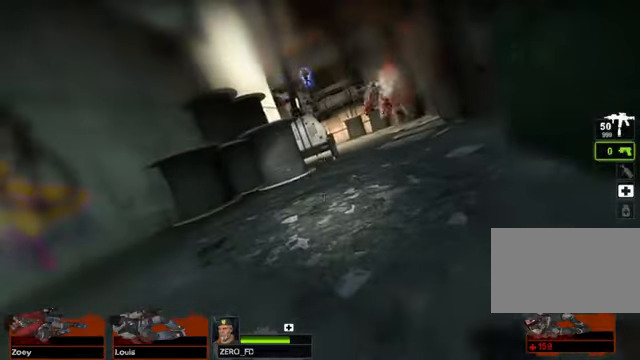
{"keys": ["a"], "mouse": [], "events": [[34, "a", "down"], [68, "w", "up"]]}
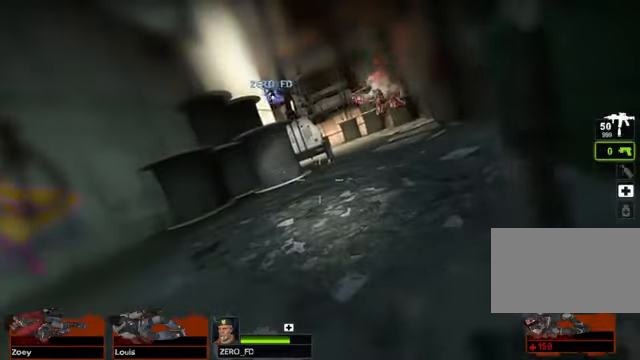
{"keys": [], "mouse": [], "events": [[373, "a", "up"]]}